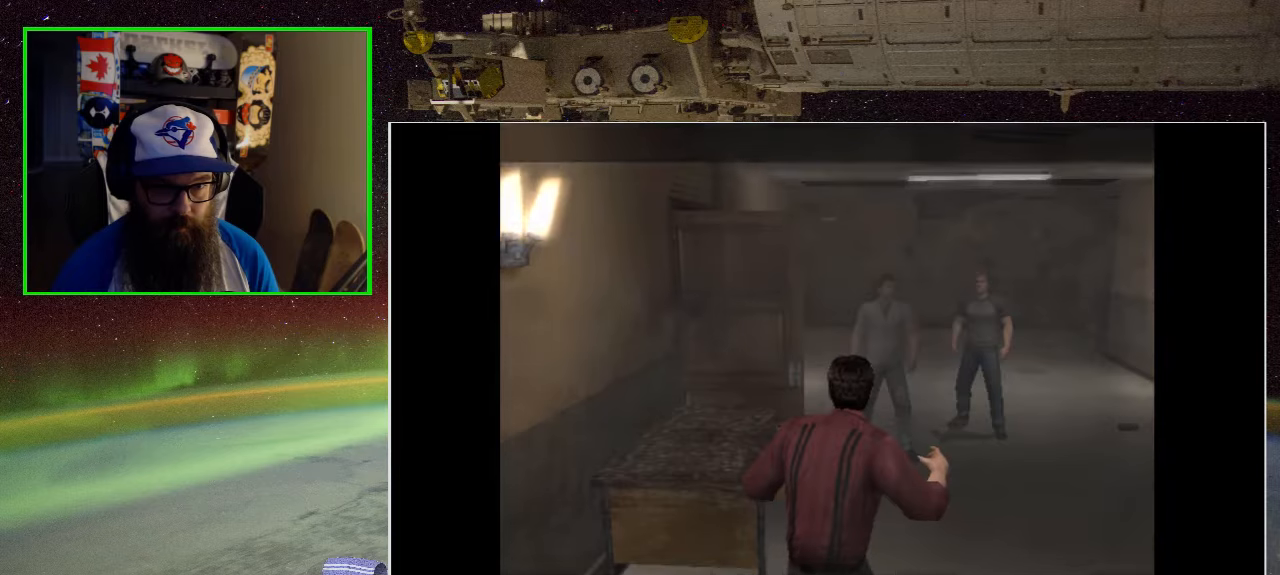
Gameplay with a controller (Xbox layout); each line is a JSON object with the inputs held at the frame after it. "events" lists button and stick changes between this image and that frame as [ms after this image, input, new state], when the widget could be followed in between.
{"buttons": [], "left_stick": "up", "right_stick": "center", "events": [[233, "left_stick", "up"]]}
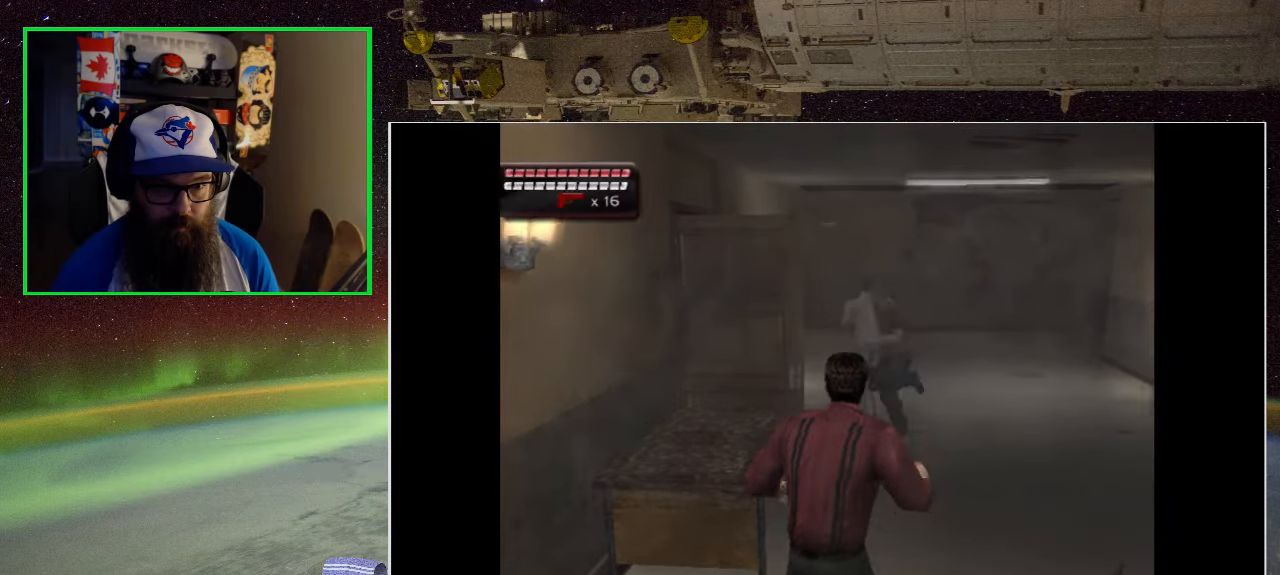
{"buttons": [], "left_stick": "up", "right_stick": "center", "events": []}
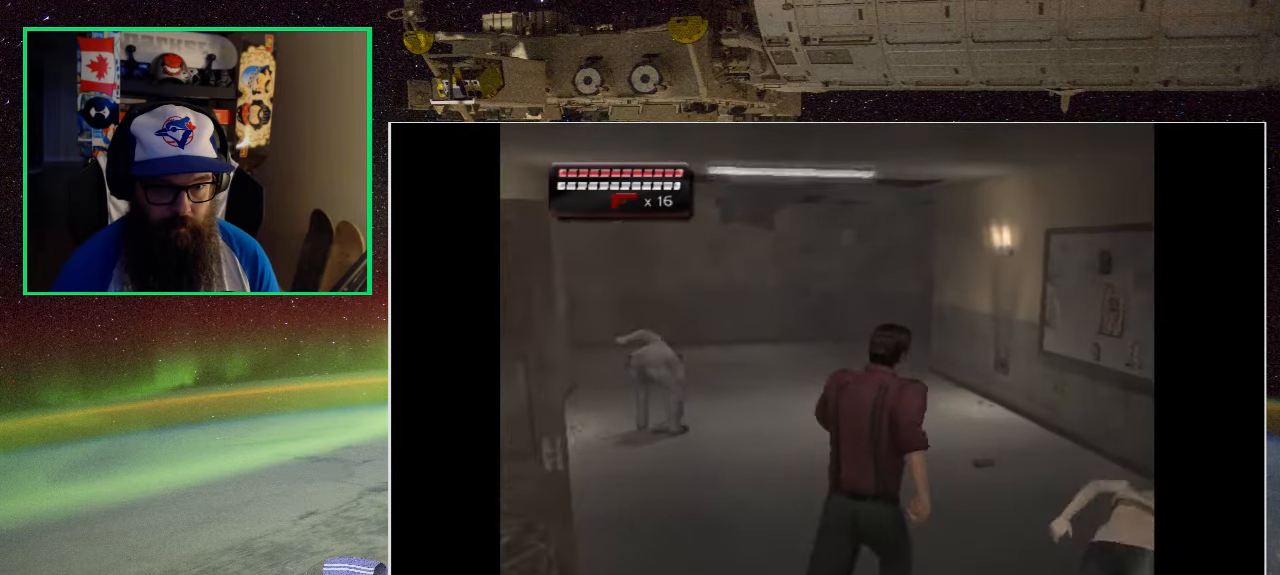
{"buttons": [], "left_stick": "up", "right_stick": "center", "events": [[216, "left_stick", "up-left"], [400, "left_stick", "up"]]}
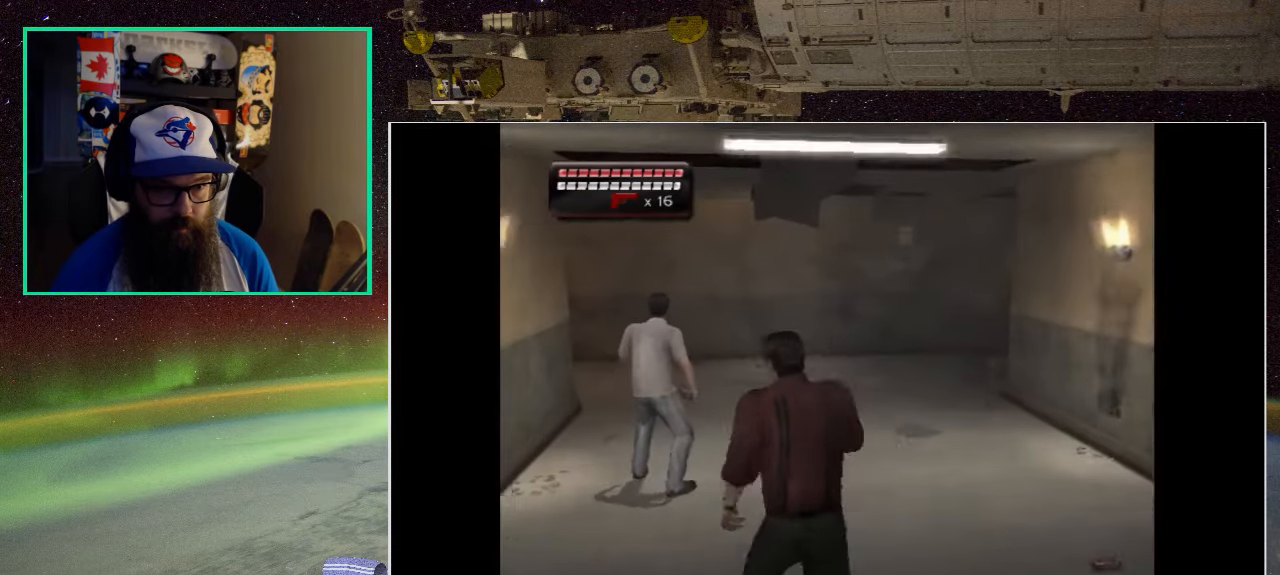
{"buttons": ["X"], "left_stick": "up-left", "right_stick": "center", "events": [[283, "X", "down"], [450, "X", "up"], [500, "X", "down"], [500, "left_stick", "up-left"]]}
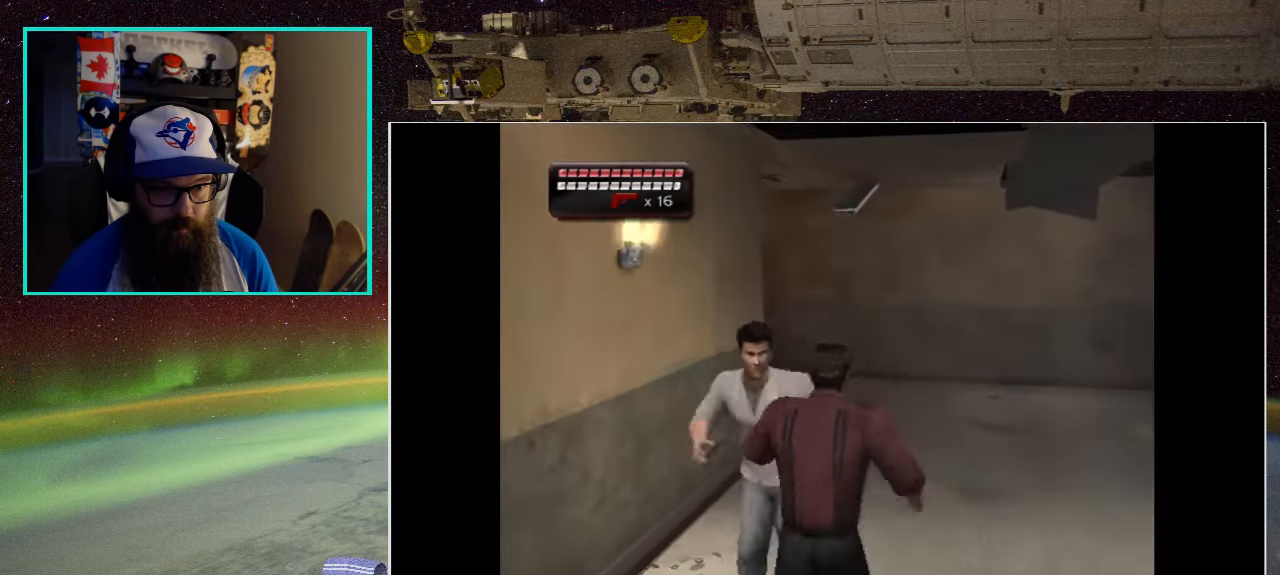
{"buttons": [], "left_stick": "up-left", "right_stick": "center", "events": [[133, "X", "up"], [200, "X", "down"], [333, "X", "up"], [383, "X", "down"], [500, "X", "up"]]}
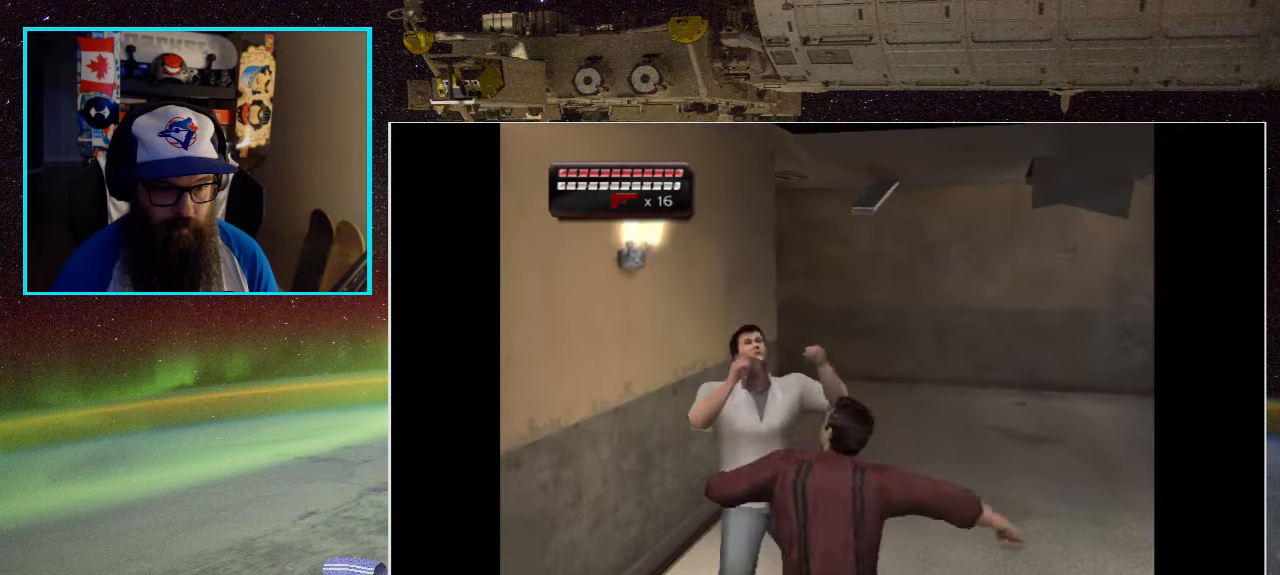
{"buttons": ["X"], "left_stick": "up-left", "right_stick": "center", "events": [[66, "X", "down"], [200, "X", "up"], [283, "X", "down"], [400, "X", "up"], [466, "X", "down"]]}
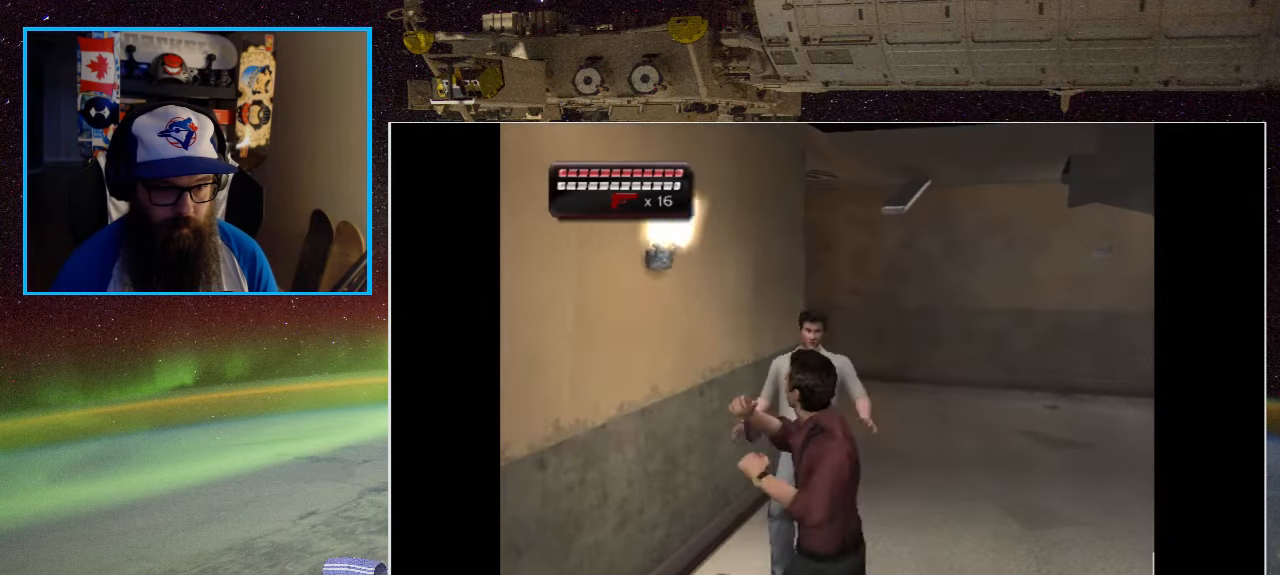
{"buttons": [], "left_stick": "up", "right_stick": "center", "events": [[100, "X", "up"], [100, "left_stick", "up"], [166, "X", "down"], [300, "X", "up"], [366, "X", "down"], [483, "X", "up"]]}
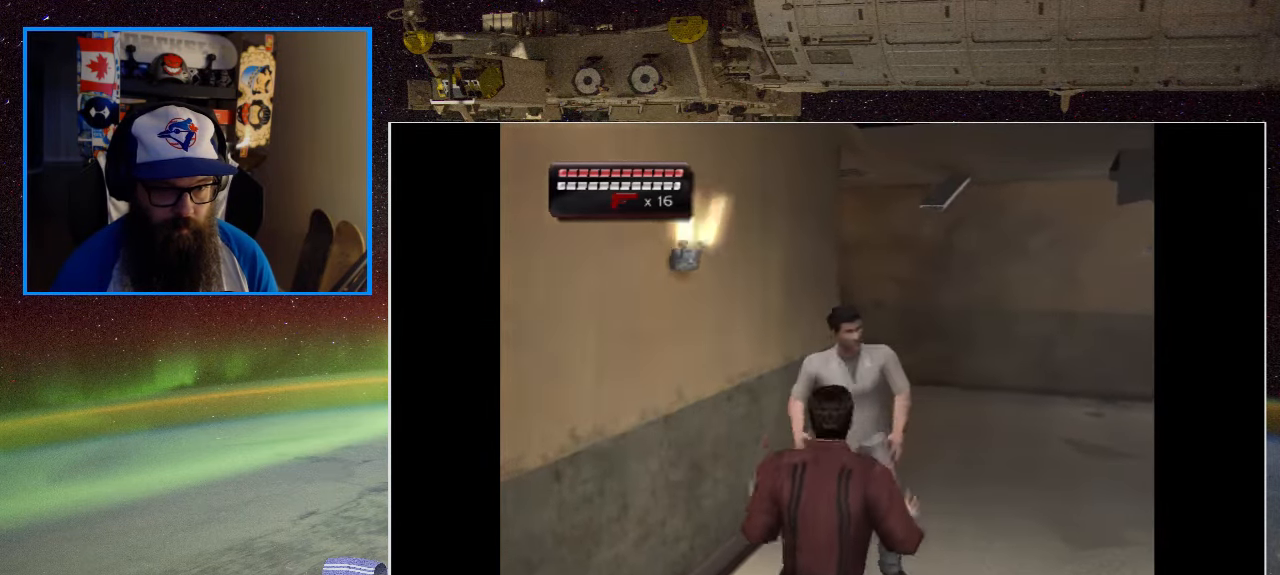
{"buttons": ["X"], "left_stick": "up", "right_stick": "center", "events": [[66, "X", "down"], [183, "X", "up"], [266, "X", "down"], [400, "X", "up"], [466, "X", "down"]]}
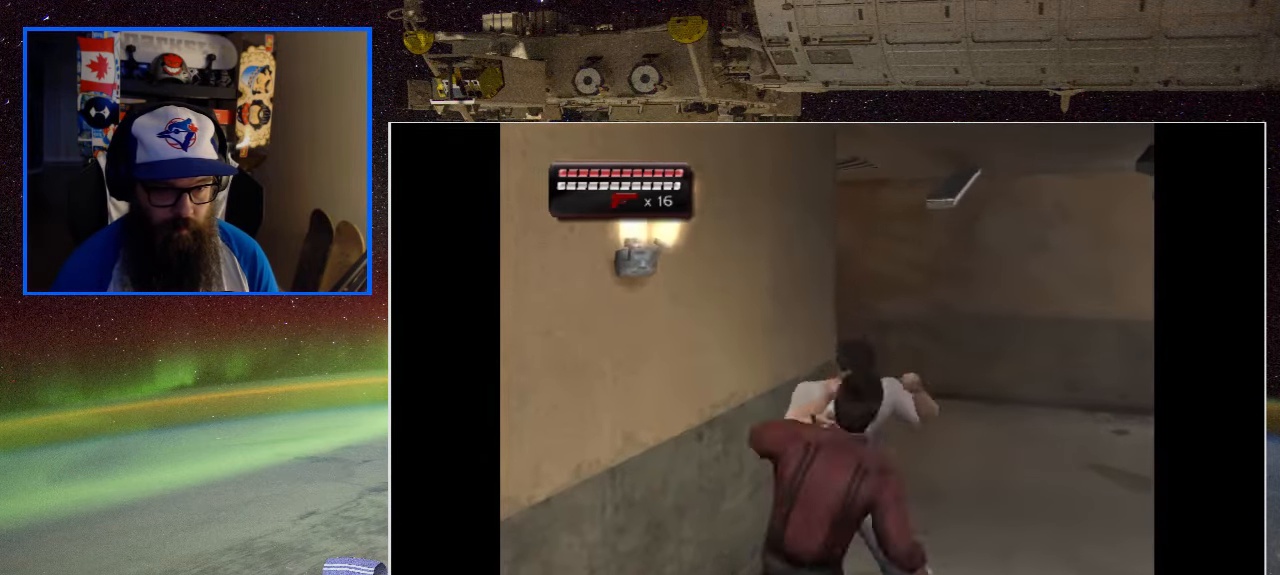
{"buttons": [], "left_stick": "up", "right_stick": "center", "events": [[100, "X", "up"], [166, "X", "down"], [300, "X", "up"], [383, "X", "down"], [500, "X", "up"]]}
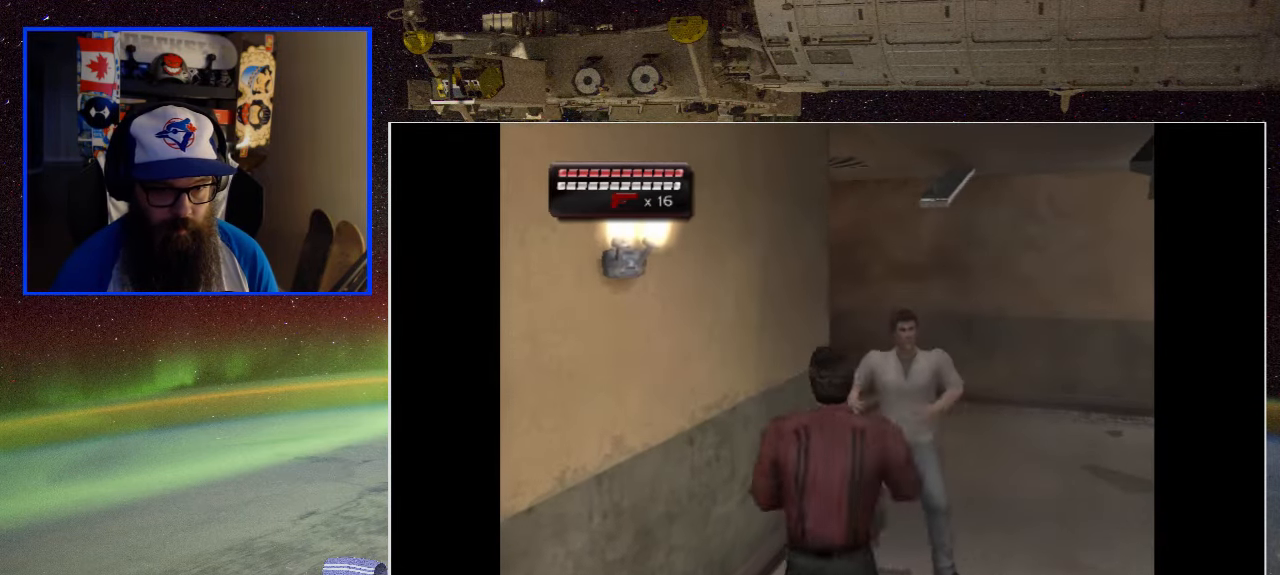
{"buttons": ["X"], "left_stick": "up", "right_stick": "center", "events": [[83, "X", "down"], [216, "X", "up"], [266, "X", "down"], [400, "X", "up"], [500, "X", "down"]]}
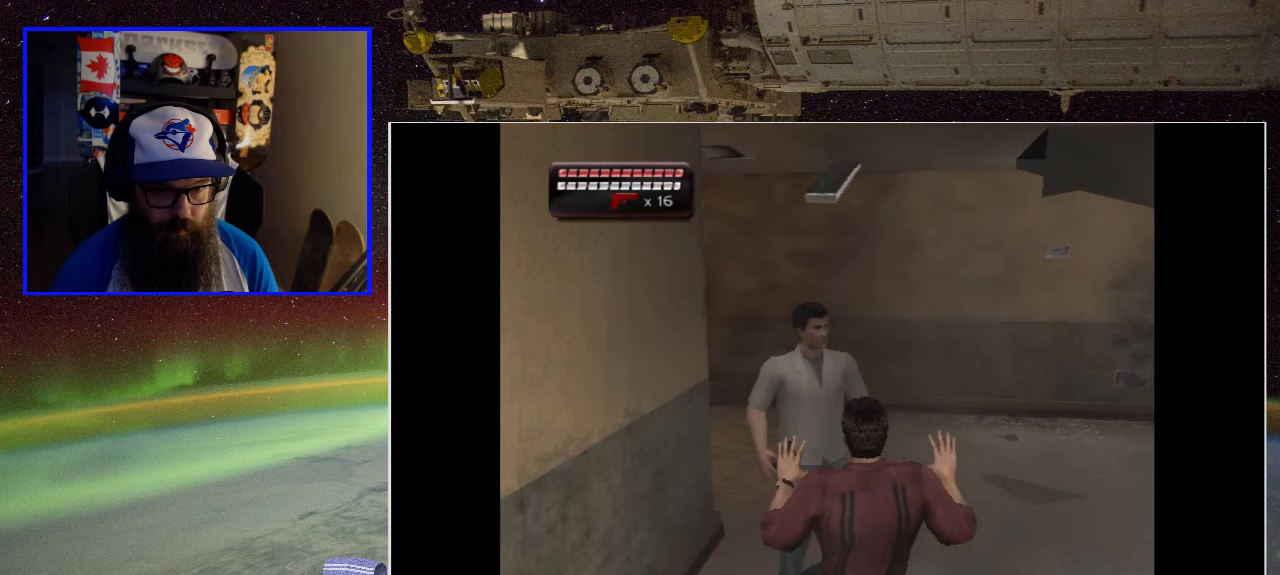
{"buttons": ["X"], "left_stick": "up", "right_stick": "center", "events": [[133, "X", "up"], [200, "X", "down"], [350, "X", "up"], [400, "X", "down"]]}
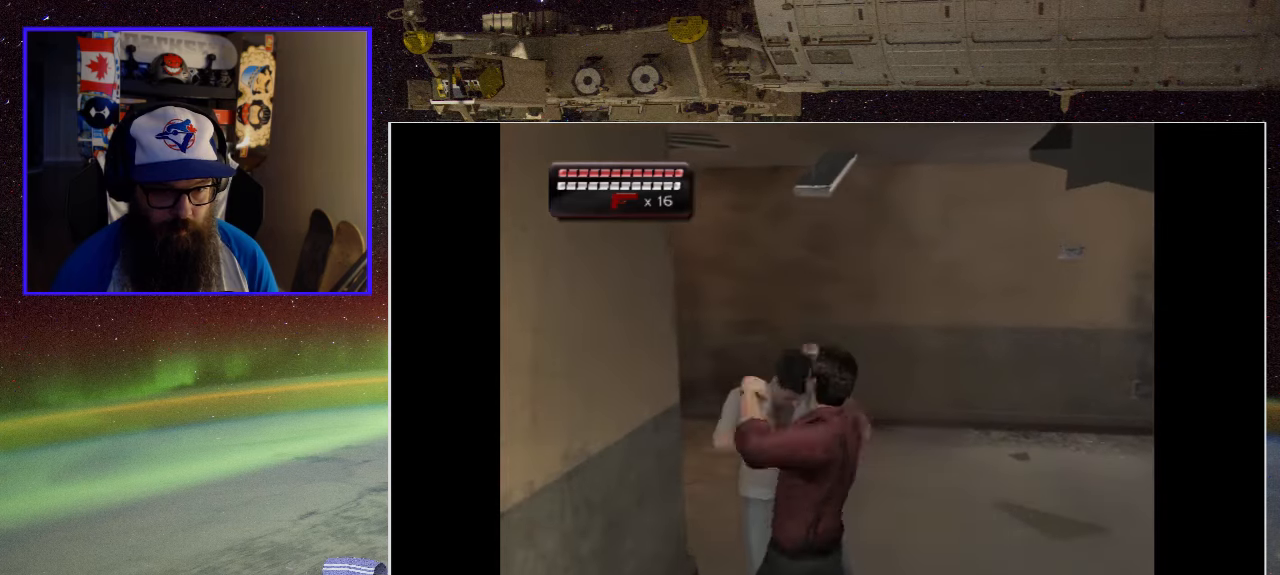
{"buttons": [], "left_stick": "up", "right_stick": "center", "events": [[67, "X", "up"], [133, "X", "down"], [267, "X", "up"], [333, "X", "down"], [467, "X", "up"]]}
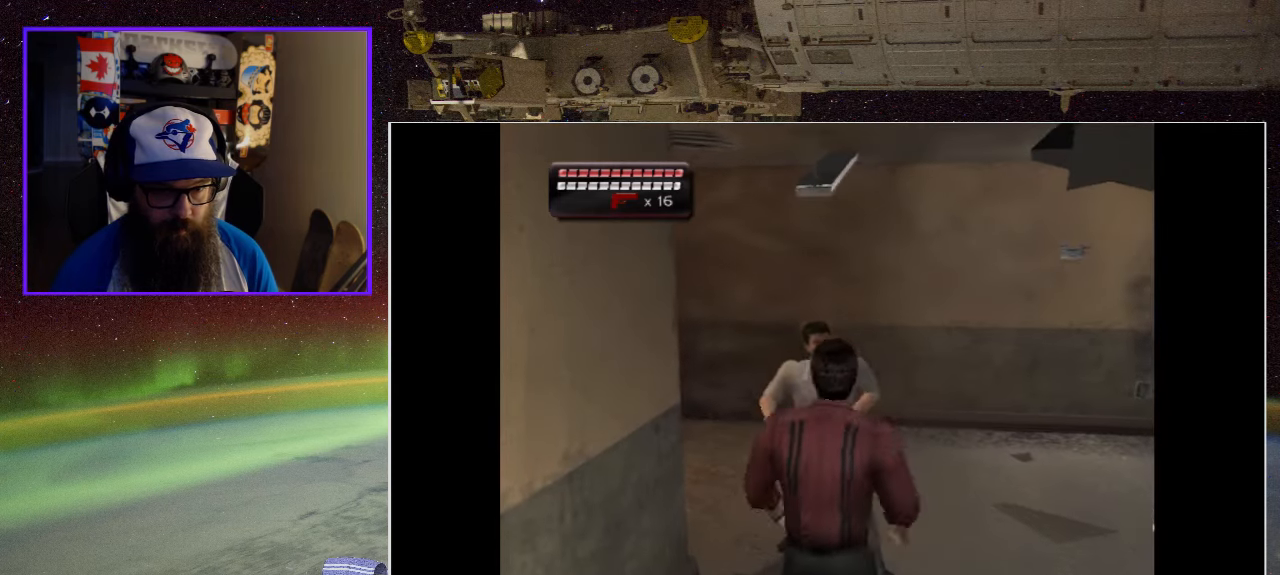
{"buttons": [], "left_stick": "up", "right_stick": "center", "events": [[33, "X", "down"], [167, "X", "up"], [267, "X", "down"], [400, "X", "up"]]}
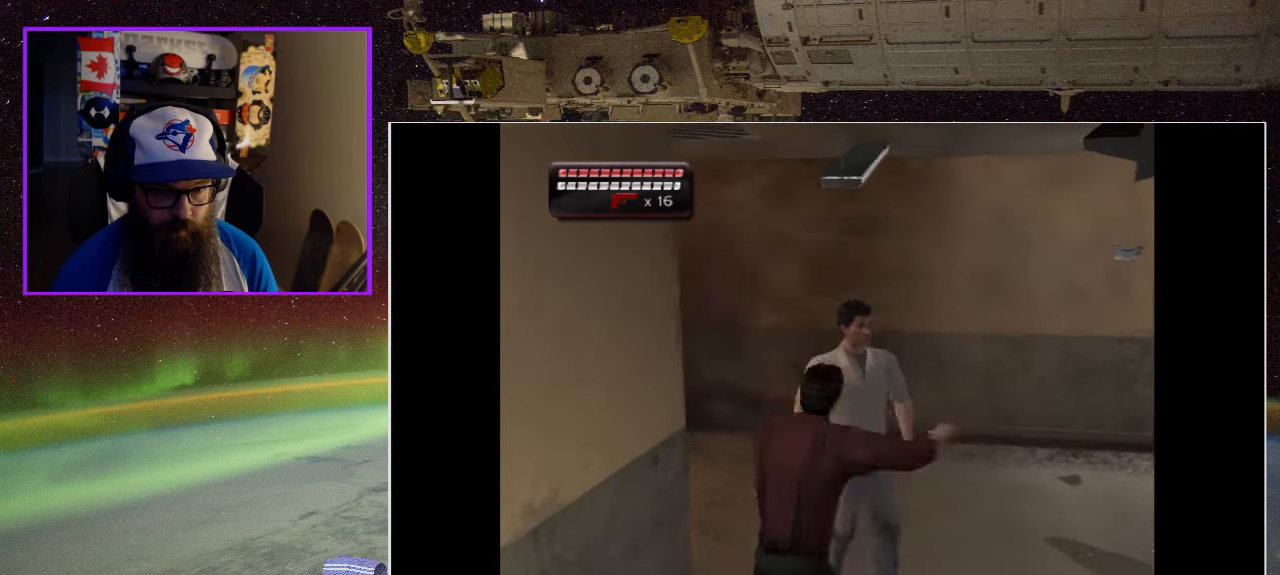
{"buttons": ["X"], "left_stick": "up", "right_stick": "center", "events": [[33, "X", "down"], [133, "X", "up"], [233, "X", "down"], [400, "X", "up"], [433, "X", "down"]]}
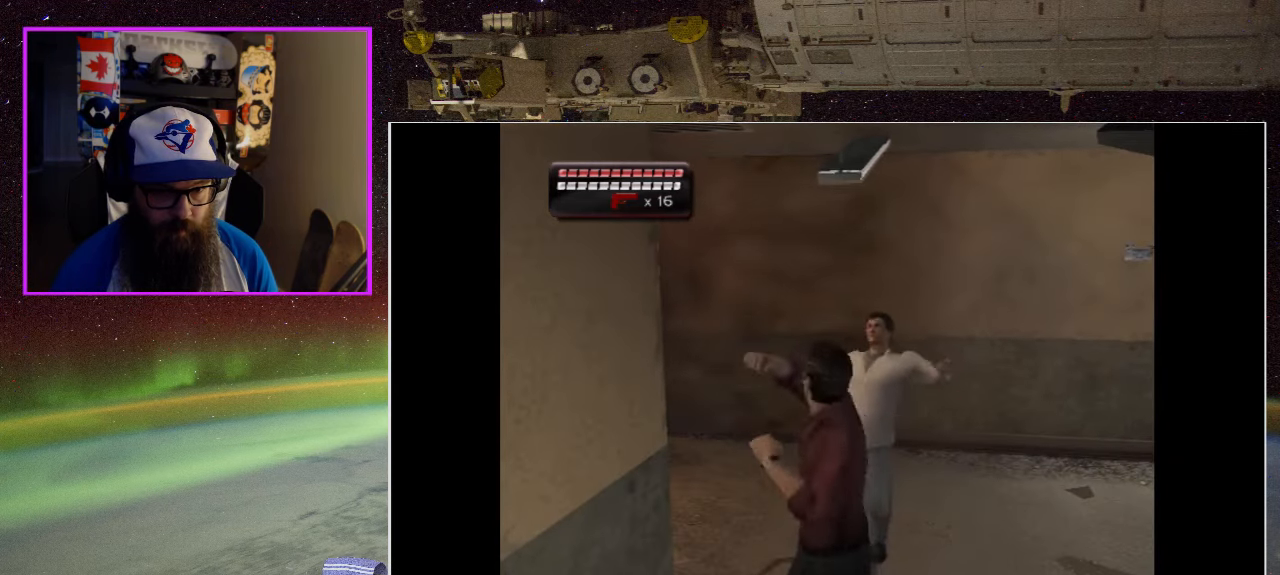
{"buttons": [], "left_stick": "up", "right_stick": "center", "events": [[100, "X", "up"], [167, "X", "down"], [300, "X", "up"]]}
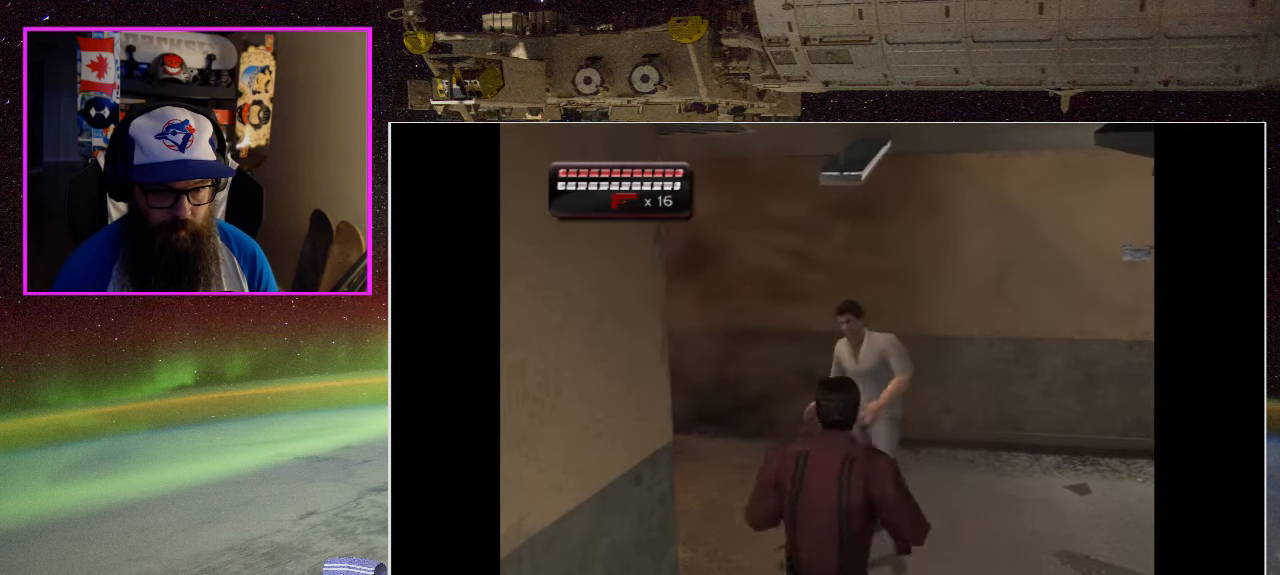
{"buttons": ["X"], "left_stick": "up", "right_stick": "center", "events": [[33, "X", "down"], [167, "X", "up"], [233, "X", "down"], [367, "X", "up"], [433, "X", "down"]]}
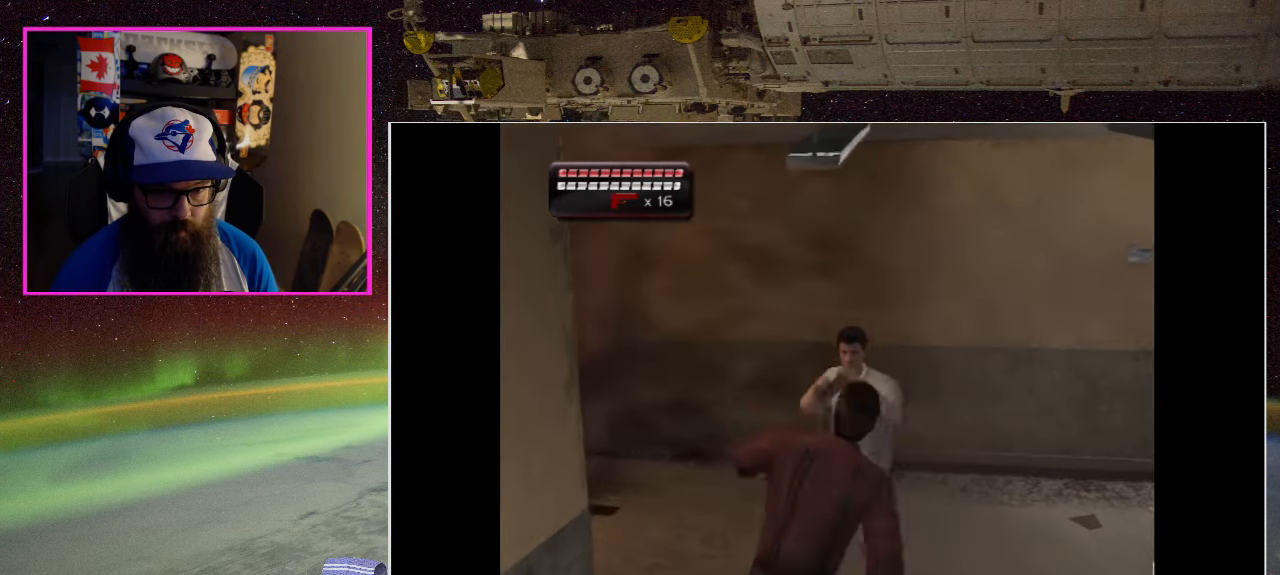
{"buttons": [], "left_stick": "up", "right_stick": "center", "events": [[67, "X", "up"], [133, "X", "down"], [283, "X", "up"], [333, "X", "down"], [500, "X", "up"]]}
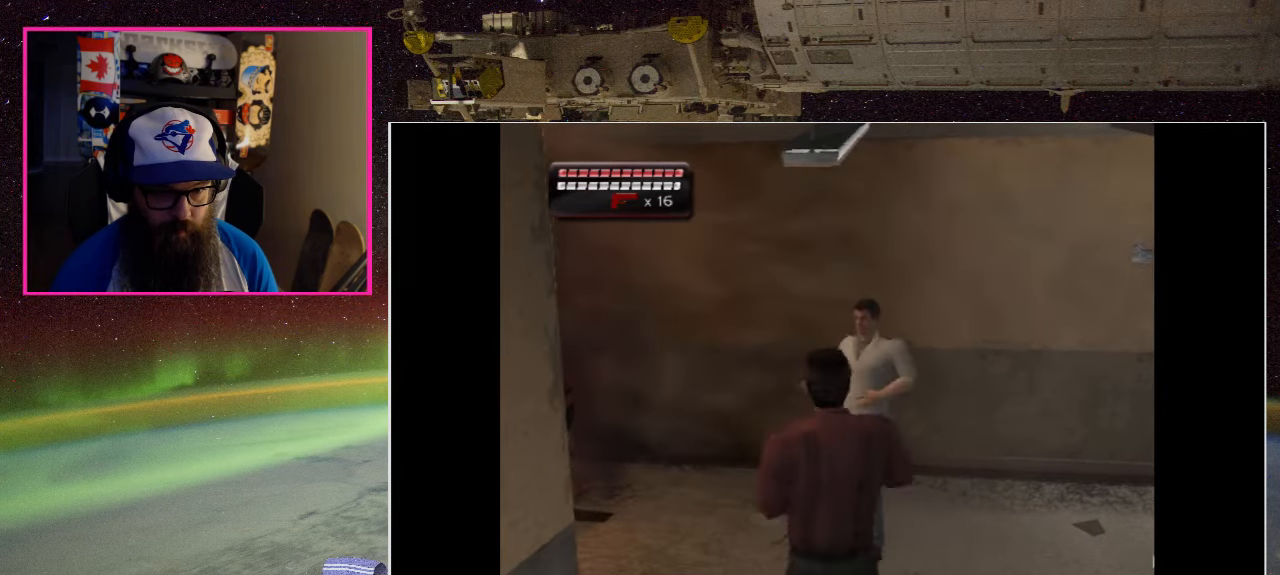
{"buttons": [], "left_stick": "up", "right_stick": "center", "events": [[67, "X", "down"], [183, "X", "up"], [333, "X", "down"], [483, "X", "up"]]}
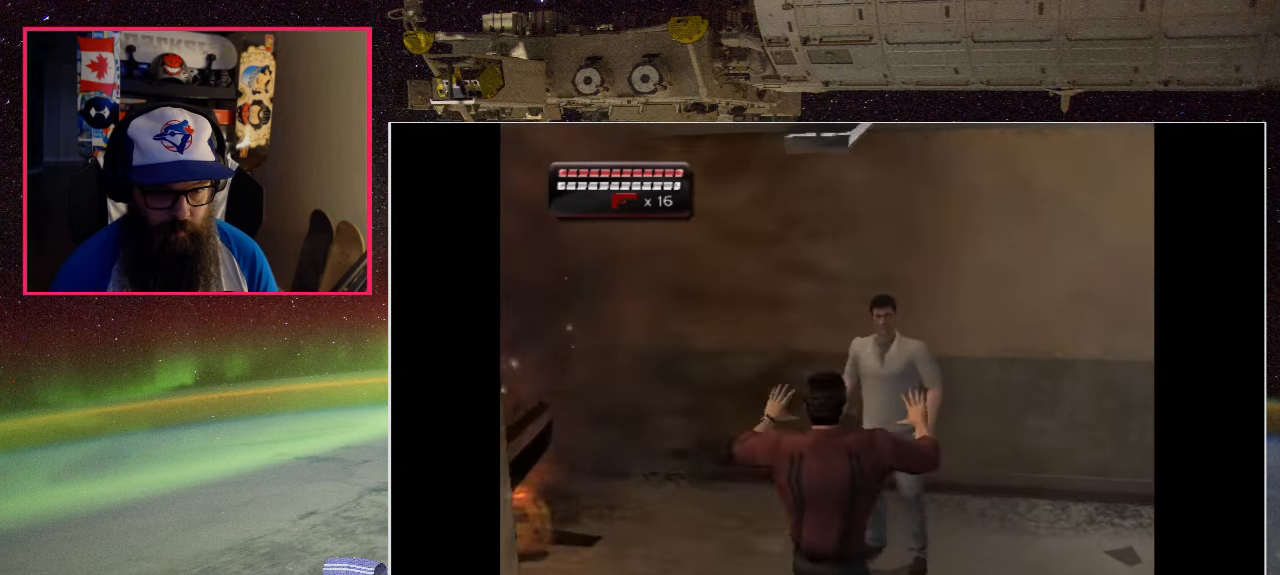
{"buttons": ["X"], "left_stick": "up", "right_stick": "center", "events": [[33, "X", "down"], [200, "X", "up"], [267, "X", "down"], [400, "X", "up"], [483, "X", "down"]]}
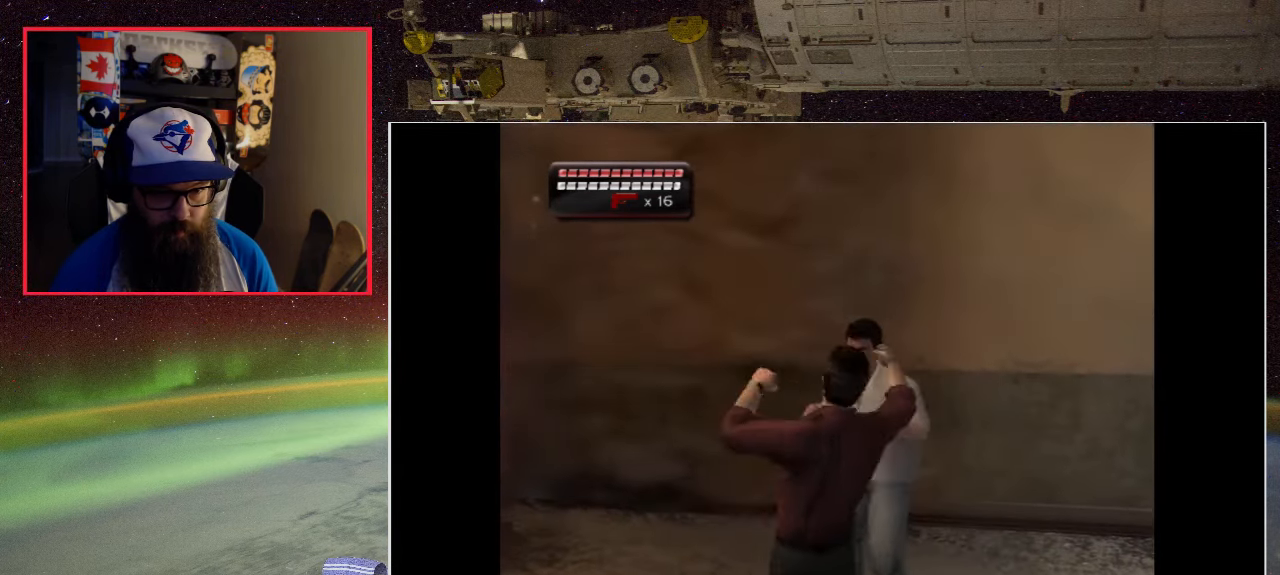
{"buttons": ["X"], "left_stick": "up", "right_stick": "center", "events": [[100, "X", "up"], [167, "X", "down"], [333, "X", "up"], [400, "X", "down"]]}
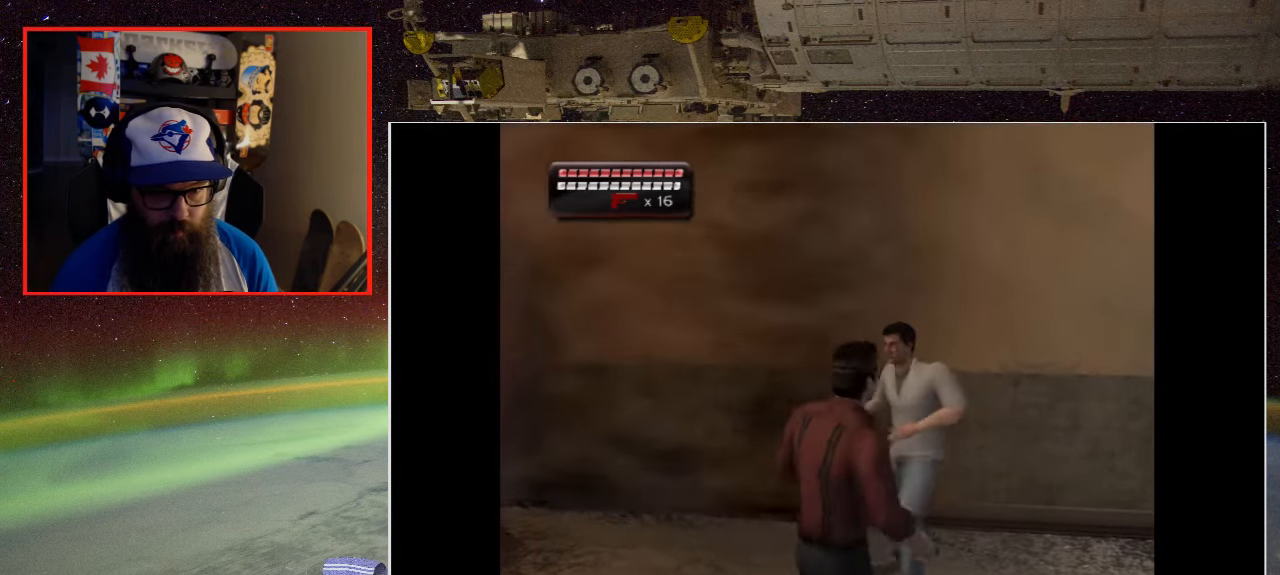
{"buttons": ["X"], "left_stick": "up", "right_stick": "center", "events": [[33, "X", "up"], [117, "X", "down"], [234, "X", "up"], [300, "X", "down"], [450, "X", "up"], [500, "X", "down"]]}
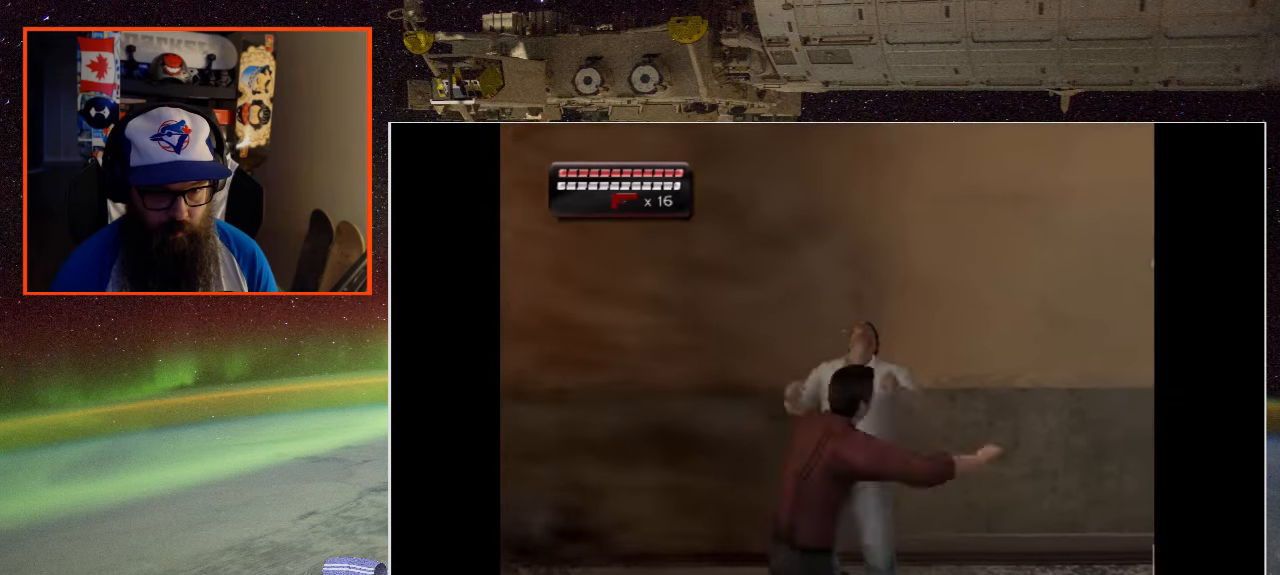
{"buttons": ["X"], "left_stick": "up", "right_stick": "center", "events": [[150, "X", "up"], [200, "X", "down"], [334, "X", "up"], [400, "X", "down"]]}
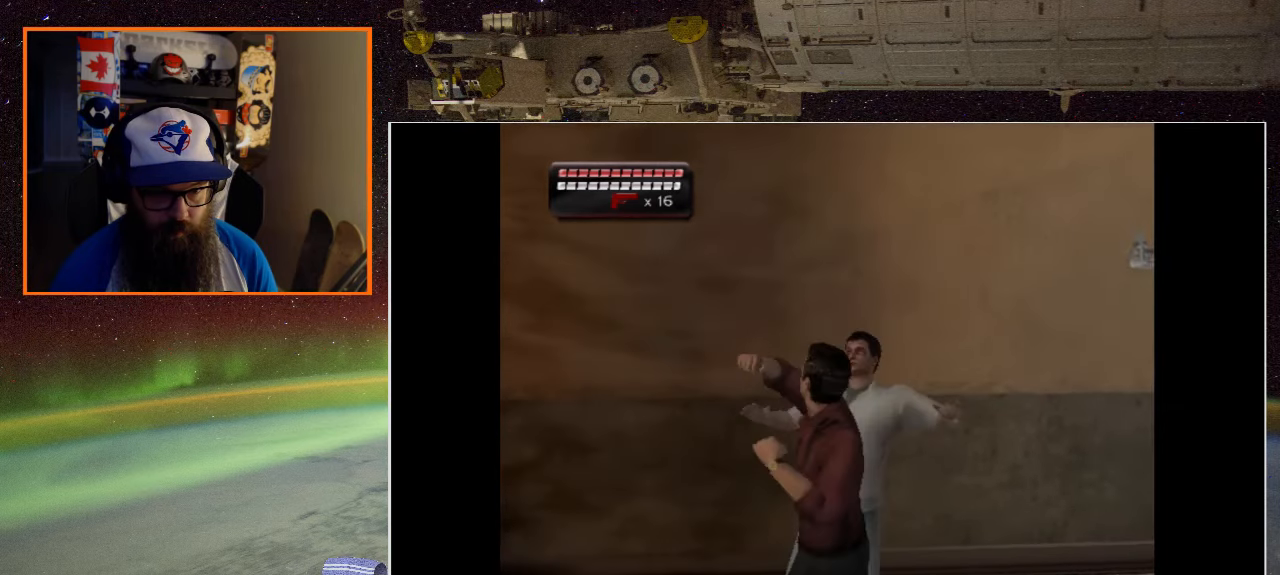
{"buttons": [], "left_stick": "up", "right_stick": "center", "events": [[67, "X", "up"], [134, "X", "down"], [250, "X", "up"], [334, "X", "down"], [467, "X", "up"]]}
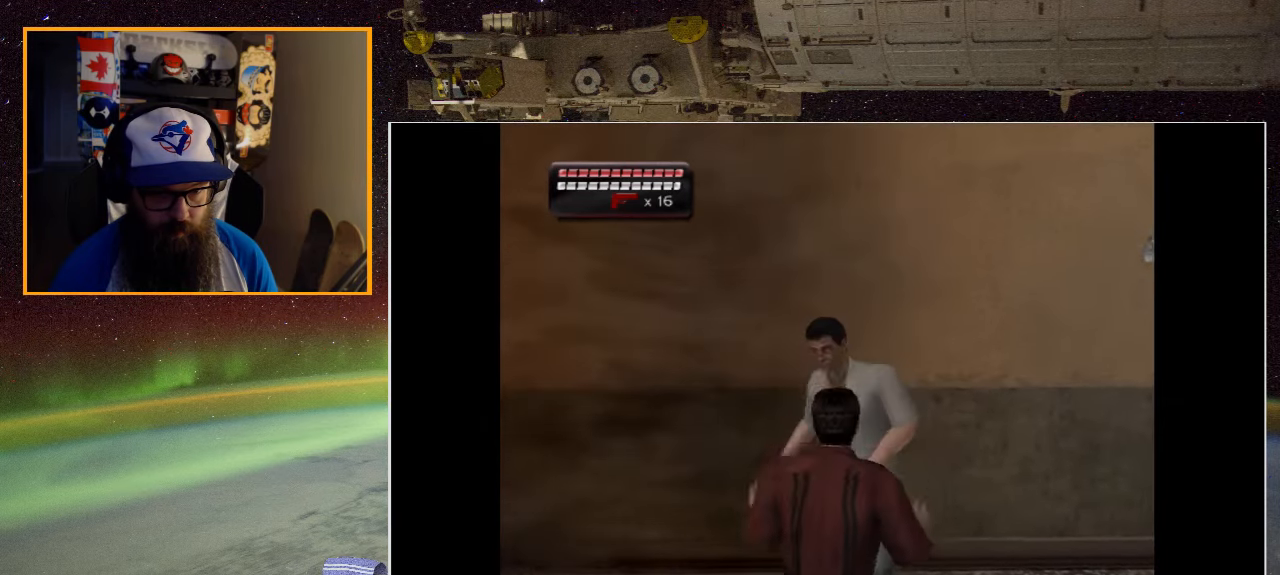
{"buttons": ["X"], "left_stick": "up", "right_stick": "center", "events": [[34, "X", "down"], [167, "X", "up"], [234, "X", "down"], [367, "X", "up"], [434, "X", "down"]]}
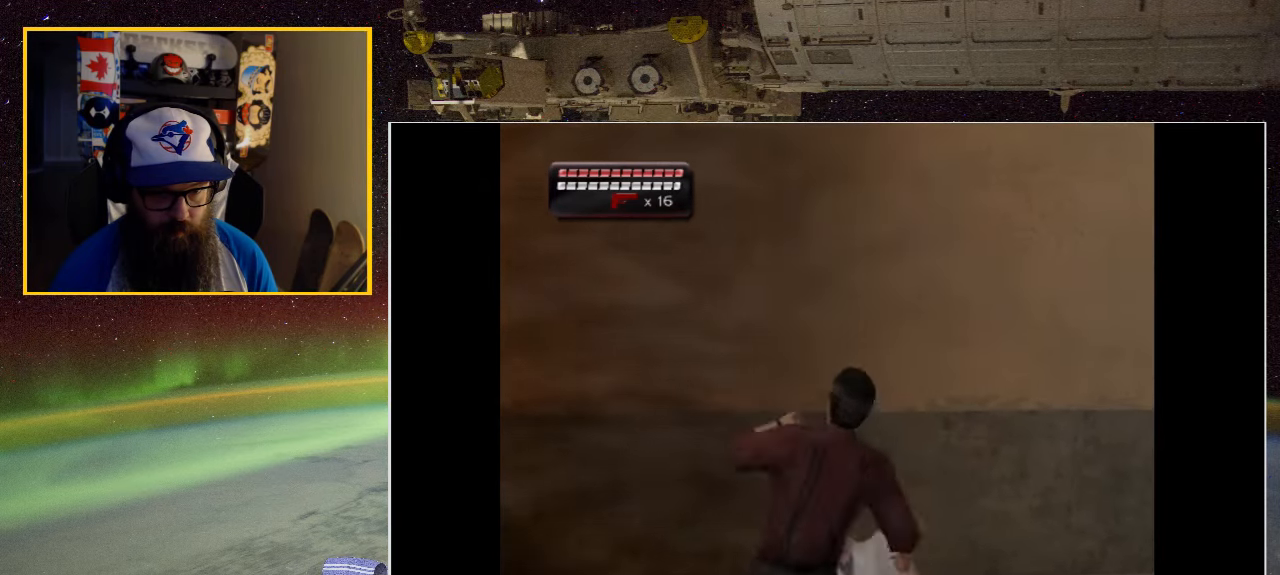
{"buttons": [], "left_stick": "up", "right_stick": "center", "events": [[67, "X", "up"], [134, "X", "down"], [267, "X", "up"]]}
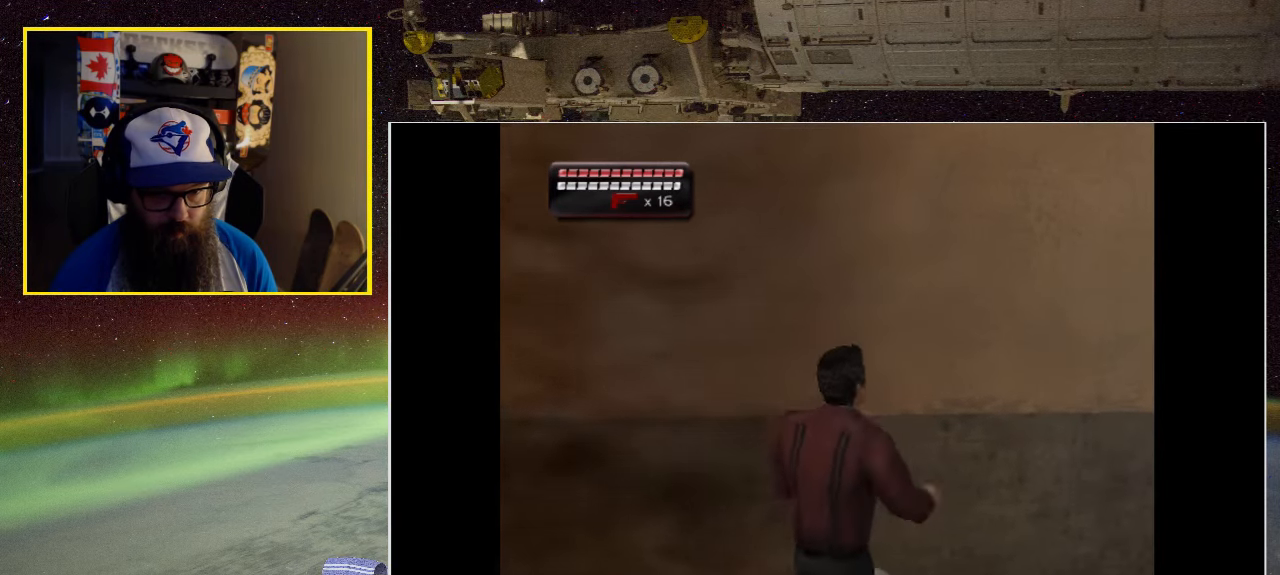
{"buttons": ["Y"], "left_stick": "center", "right_stick": "center", "events": [[34, "left_stick", "center"], [250, "Y", "down"], [367, "Y", "up"], [467, "Y", "down"]]}
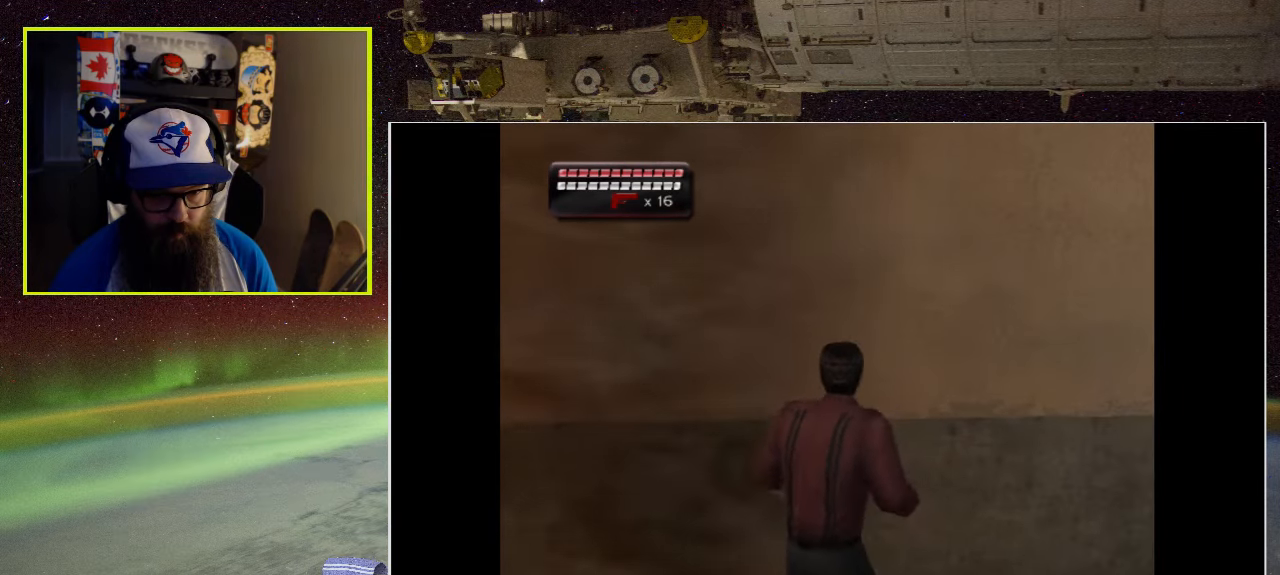
{"buttons": [], "left_stick": "center", "right_stick": "center", "events": [[67, "Y", "up"], [134, "Y", "down"], [267, "Y", "up"]]}